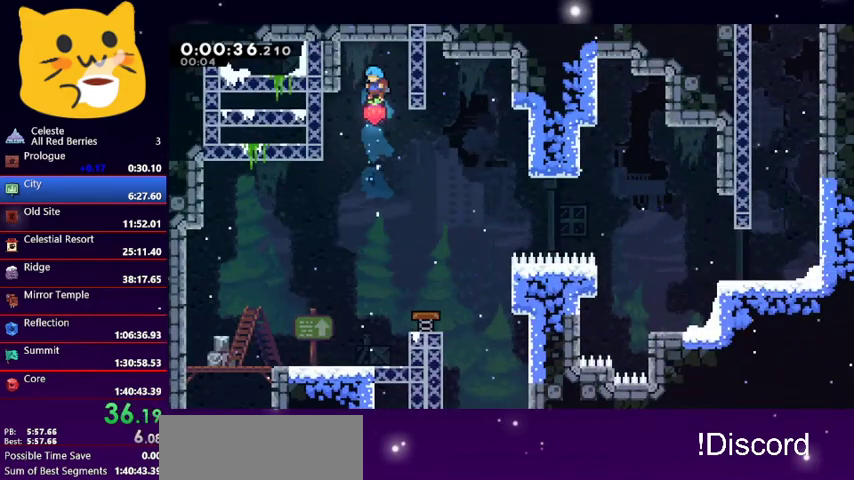
Gameplay with keyboard; each line is a JSON object with the keys held at the frame after it. "events" lists presses ("down") and releases ("up") of "dash", "demo", "down", "grab", "jump1", "jump2", "left", "pause", "right" and "up" between this image and that frame as [ms after this image, input, new state], when the widget could be followed in between. No other keys are recorded. Mouse input is not recorded. Key names are as the overlay labels them; some are game actions (e.g. jump) rather than physical keys.
{"keys": ["down"], "events": [[167, "right", "down"], [433, "right", "up"]]}
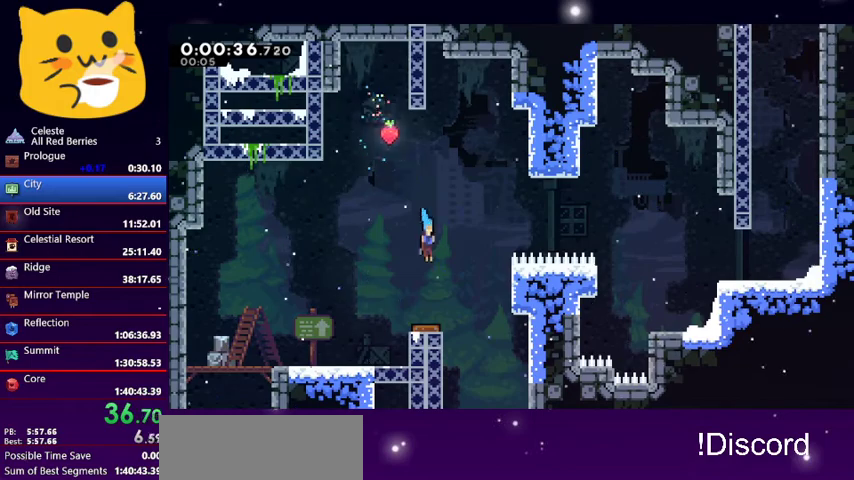
{"keys": ["dash", "right"], "events": [[167, "right", "down"], [267, "down", "up"], [467, "dash", "down"]]}
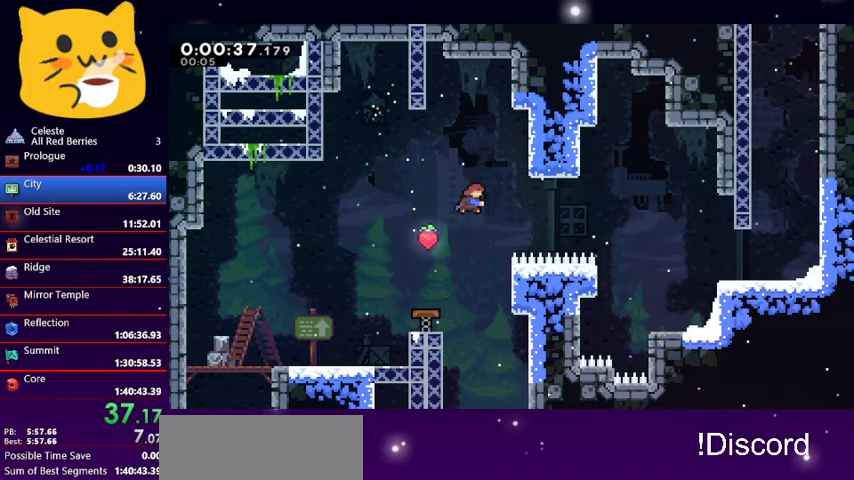
{"keys": [], "events": [[200, "dash", "up"], [500, "right", "up"]]}
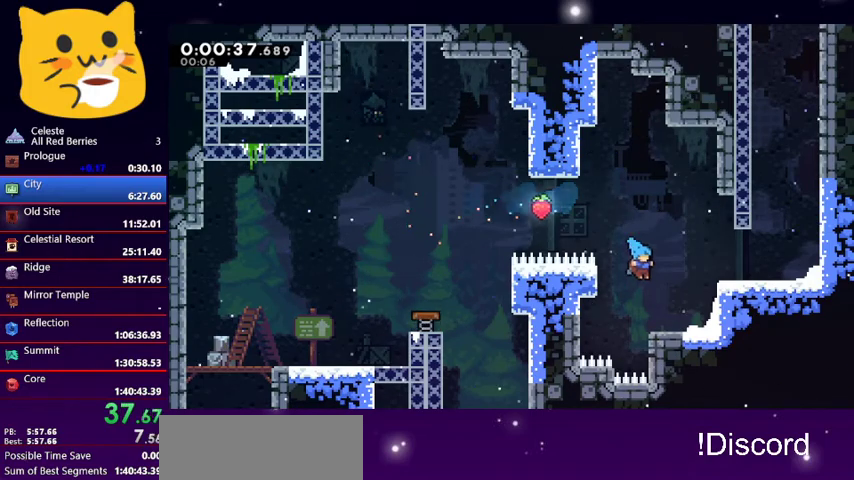
{"keys": ["dash", "right"], "events": [[200, "jump1", "down"], [233, "right", "down"], [433, "dash", "down"], [433, "jump1", "up"]]}
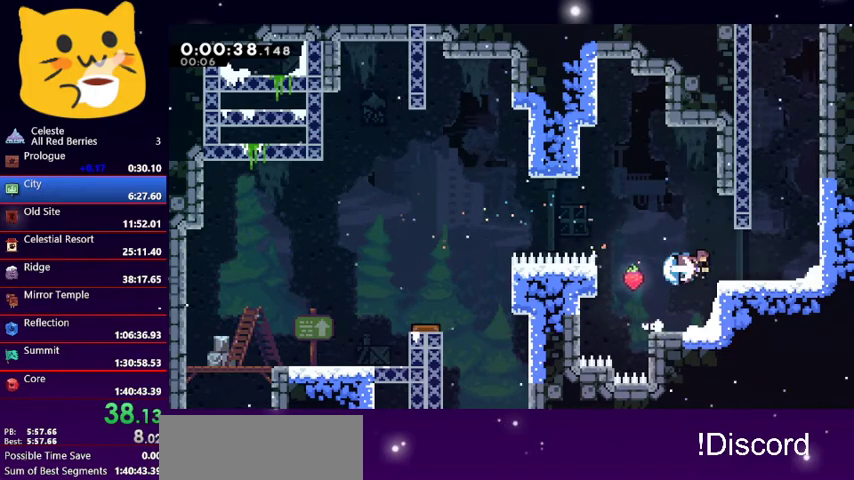
{"keys": ["dash", "up"], "events": [[67, "dash", "up"], [300, "up", "down"], [367, "dash", "down"], [367, "right", "up"]]}
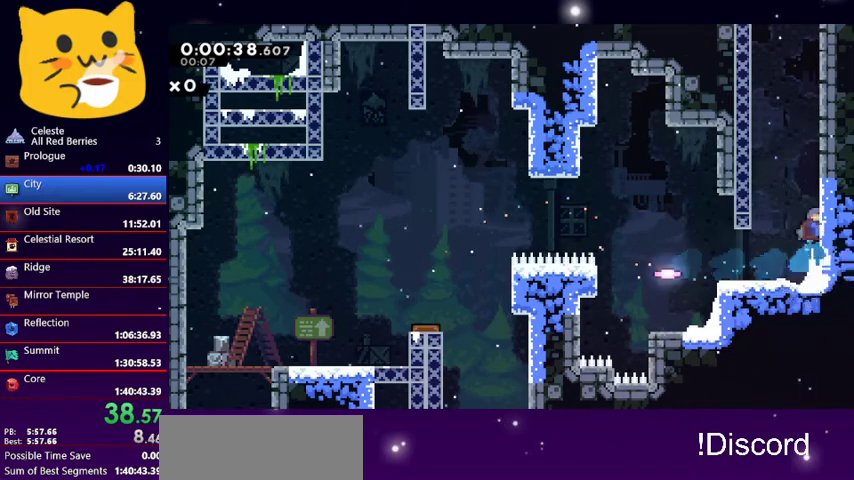
{"keys": ["left", "up"], "events": [[100, "jump1", "down"], [133, "dash", "up"], [233, "left", "down"], [267, "jump1", "up"], [367, "jump1", "down"], [500, "jump1", "up"]]}
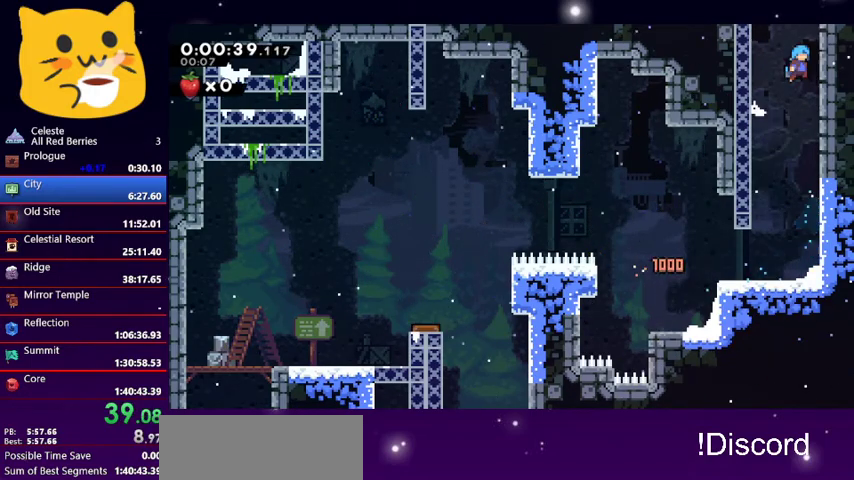
{"keys": ["jump1", "left", "up"], "events": [[67, "jump1", "down"]]}
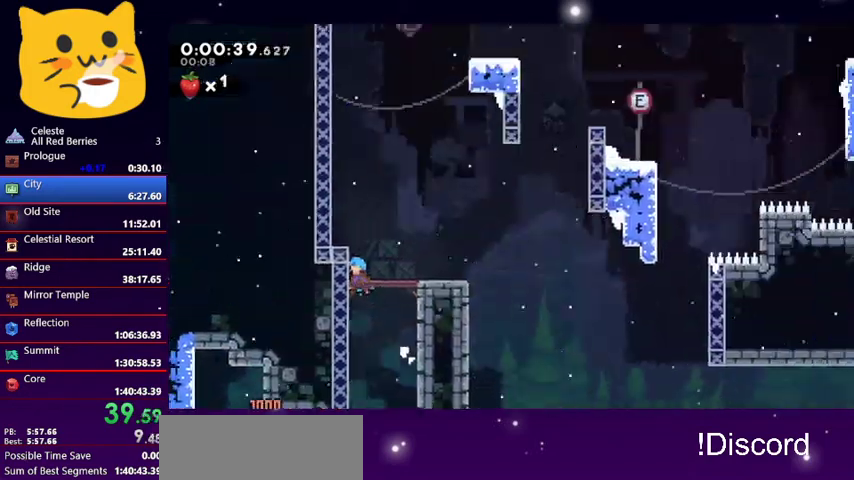
{"keys": ["jump1", "left", "up"], "events": []}
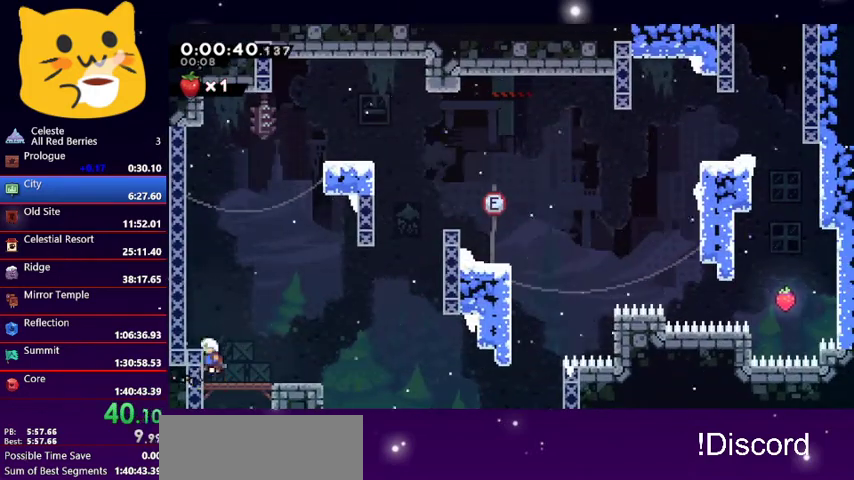
{"keys": ["dash", "up"], "events": [[333, "dash", "down"], [333, "jump1", "up"], [367, "left", "up"]]}
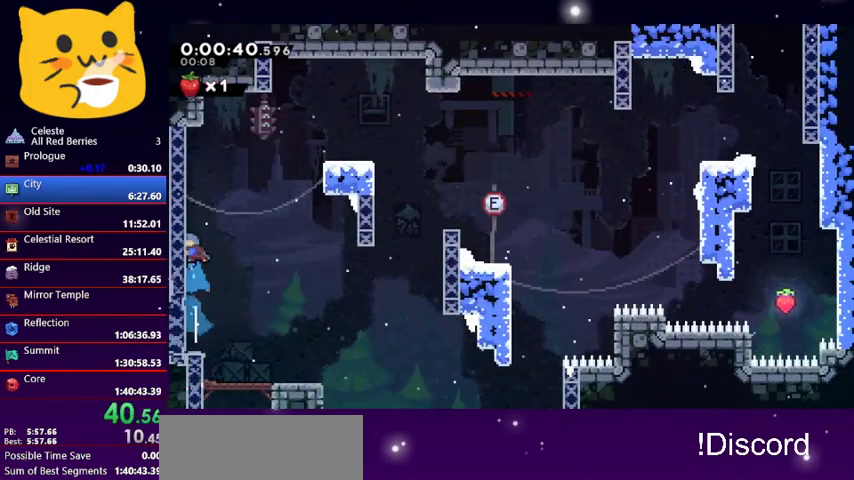
{"keys": ["grab", "right", "up"], "events": [[67, "jump1", "down"], [67, "right", "down"], [133, "dash", "up"], [333, "grab", "down"], [400, "jump1", "up"]]}
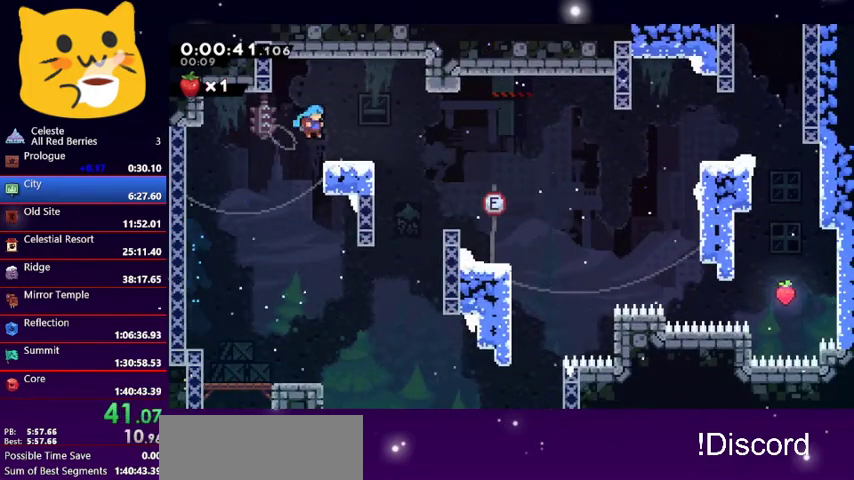
{"keys": [], "events": [[33, "jump1", "down"], [167, "grab", "up"], [167, "jump1", "up"], [200, "right", "up"], [200, "up", "up"], [367, "left", "down"], [500, "left", "up"]]}
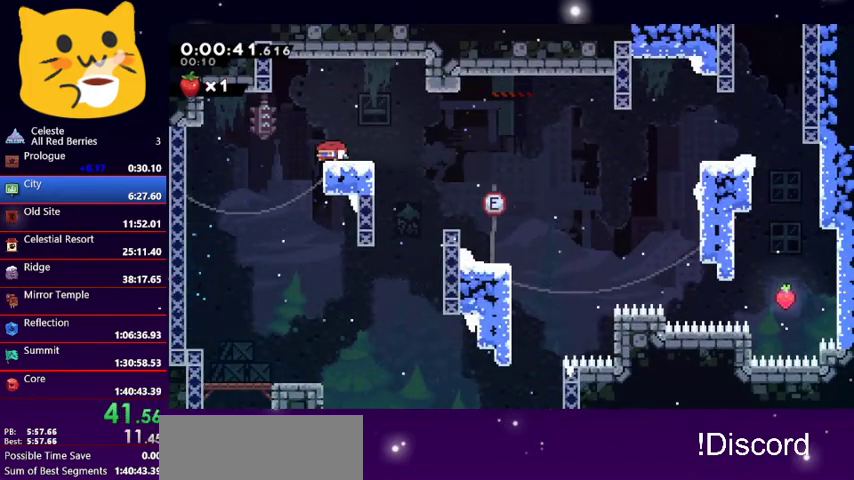
{"keys": ["down", "grab", "jump1", "right"], "events": [[33, "dash", "down"], [33, "down", "down"], [33, "right", "down"], [233, "jump1", "down"], [367, "dash", "up"], [500, "grab", "down"]]}
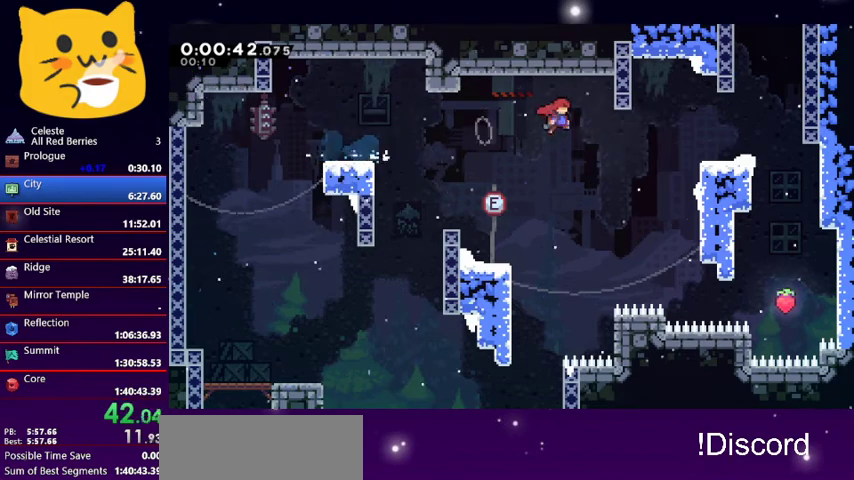
{"keys": ["grab", "jump1", "right", "up"], "events": [[67, "down", "up"], [67, "jump1", "up"], [300, "up", "down"], [333, "jump1", "down"]]}
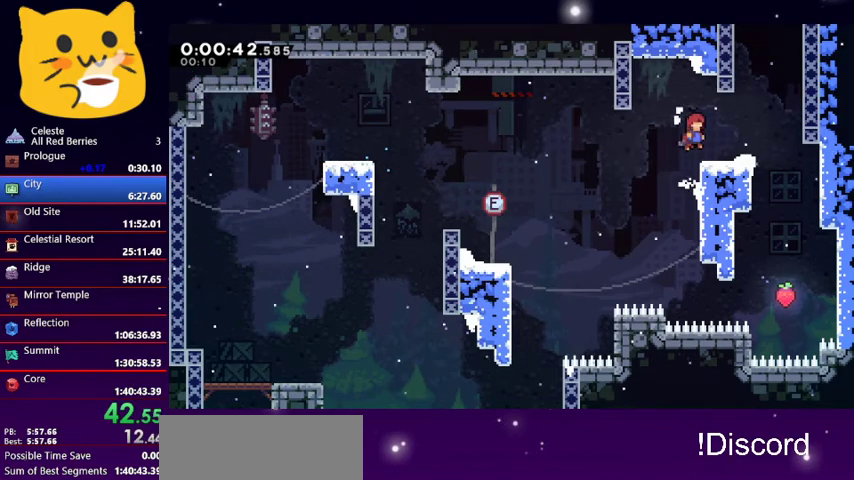
{"keys": ["up"], "events": [[167, "grab", "up"], [267, "jump1", "up"], [400, "right", "up"]]}
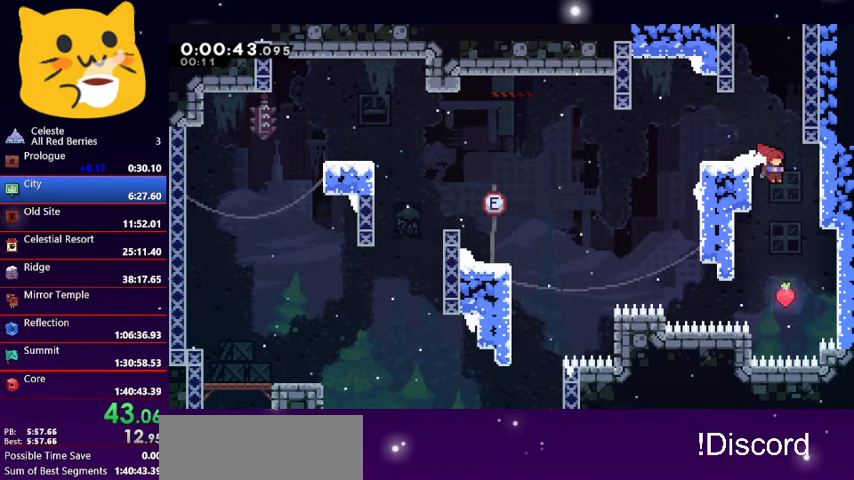
{"keys": ["grab", "right", "up"], "events": [[333, "dash", "down"], [467, "right", "down"], [500, "dash", "up"], [500, "grab", "down"]]}
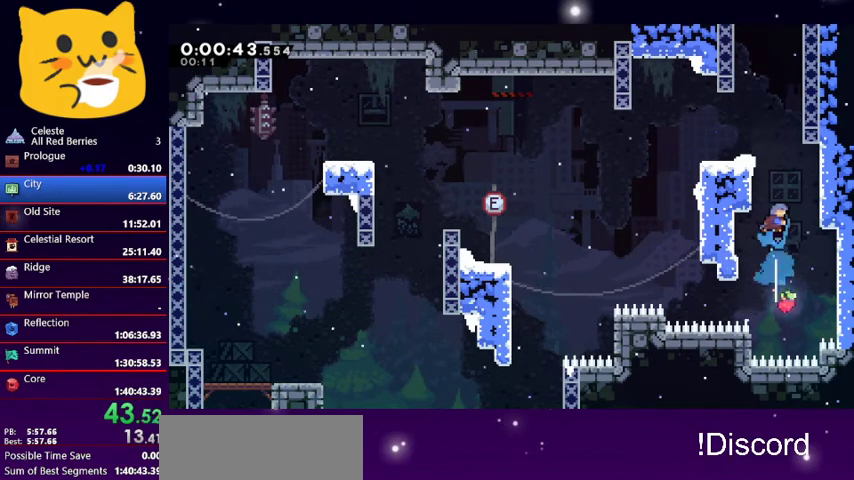
{"keys": ["jump1", "left", "up"], "events": [[333, "jump1", "down"], [333, "left", "down"], [400, "grab", "up"], [400, "right", "up"]]}
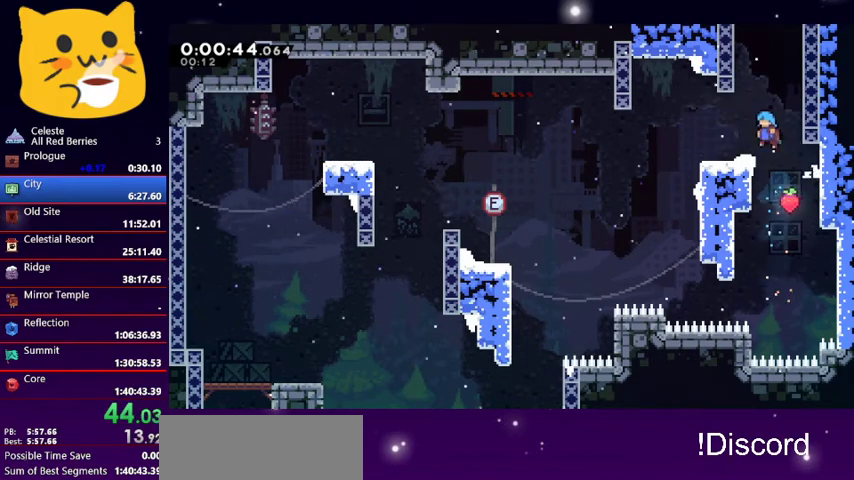
{"keys": [], "events": [[133, "jump1", "up"], [133, "left", "up"], [167, "up", "up"], [267, "right", "down"], [367, "right", "up"]]}
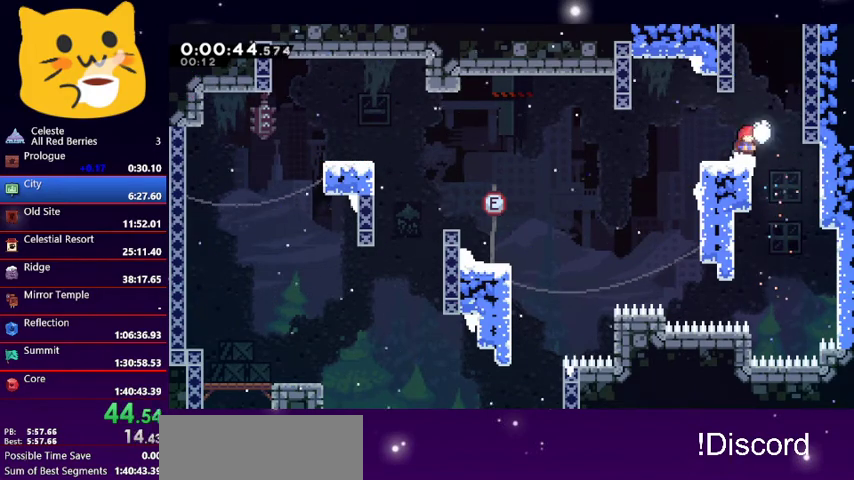
{"keys": ["up"], "events": [[33, "dash", "down"], [33, "up", "down"], [433, "dash", "up"]]}
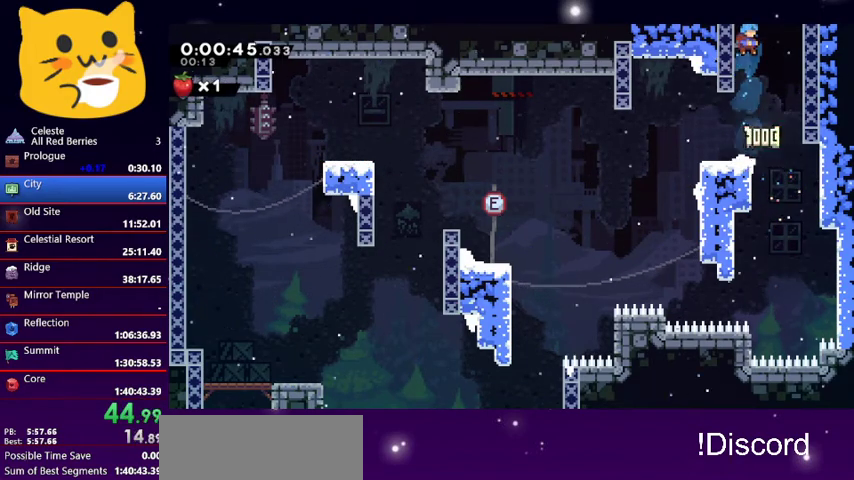
{"keys": ["jump1", "up"], "events": [[100, "left", "down"], [200, "left", "up"], [467, "jump1", "down"]]}
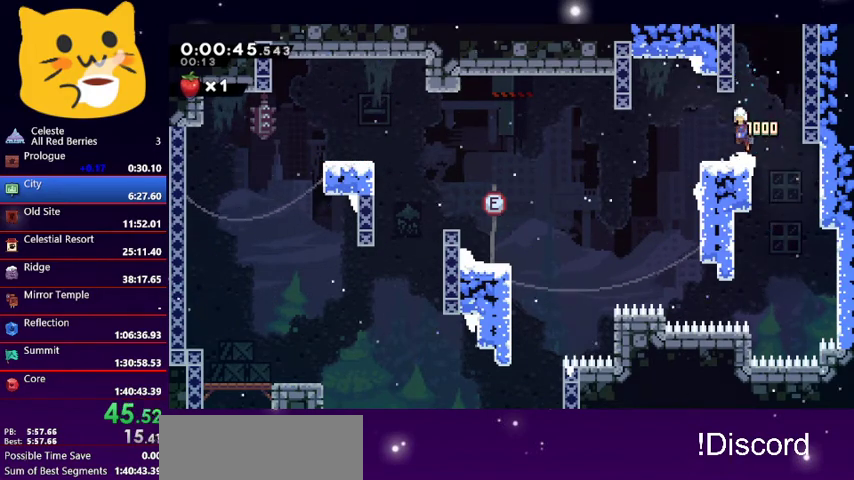
{"keys": ["up"], "events": [[267, "dash", "down"], [267, "jump1", "up"], [500, "dash", "up"]]}
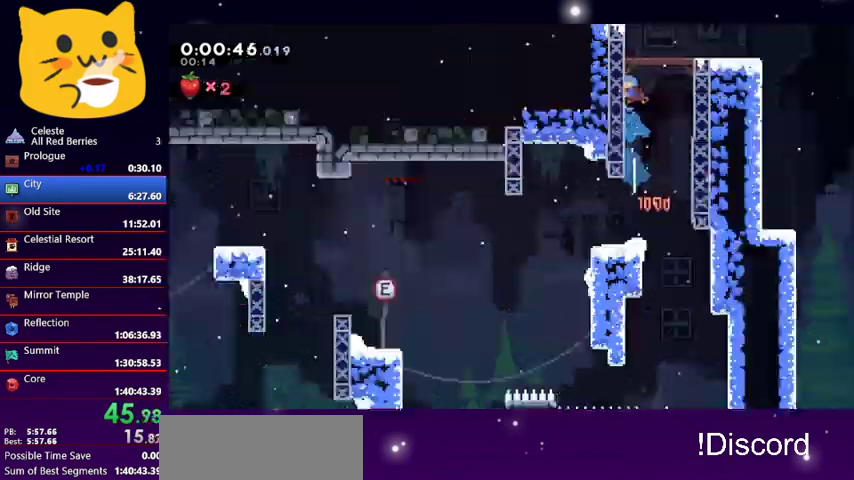
{"keys": ["up"], "events": []}
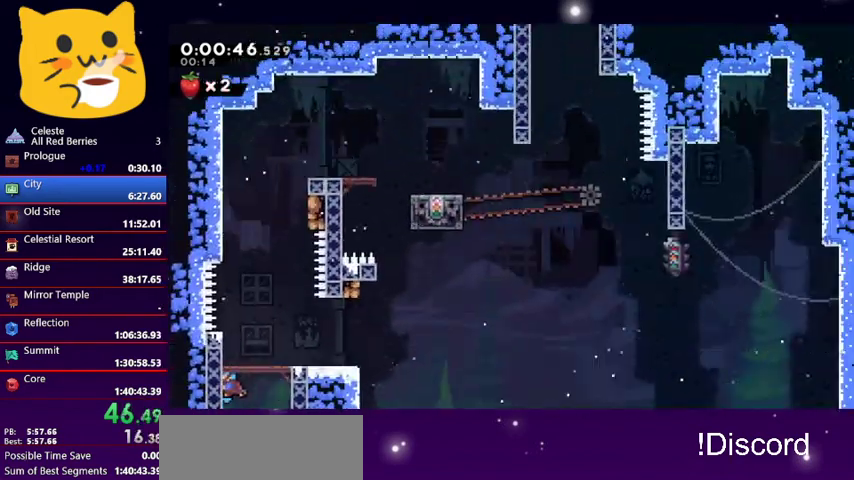
{"keys": ["dash", "up"], "events": [[333, "dash", "down"]]}
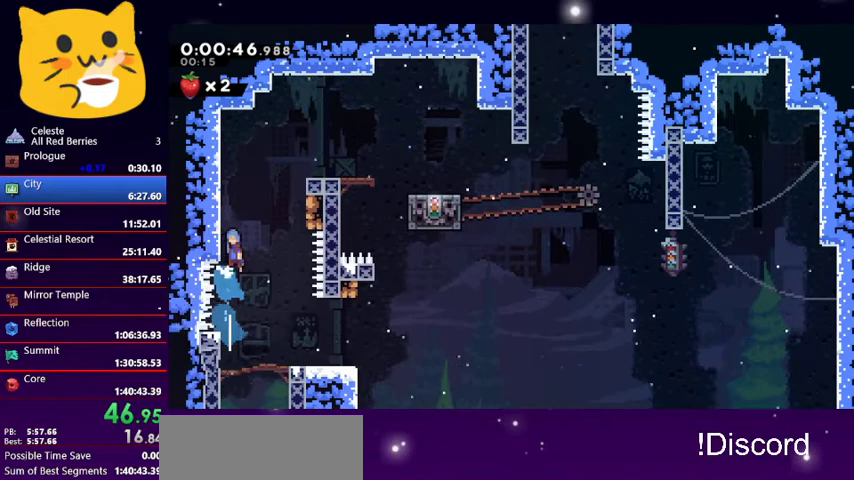
{"keys": [], "events": [[33, "jump1", "down"], [133, "right", "down"], [167, "dash", "up"], [267, "jump1", "up"], [300, "right", "up"], [300, "up", "up"]]}
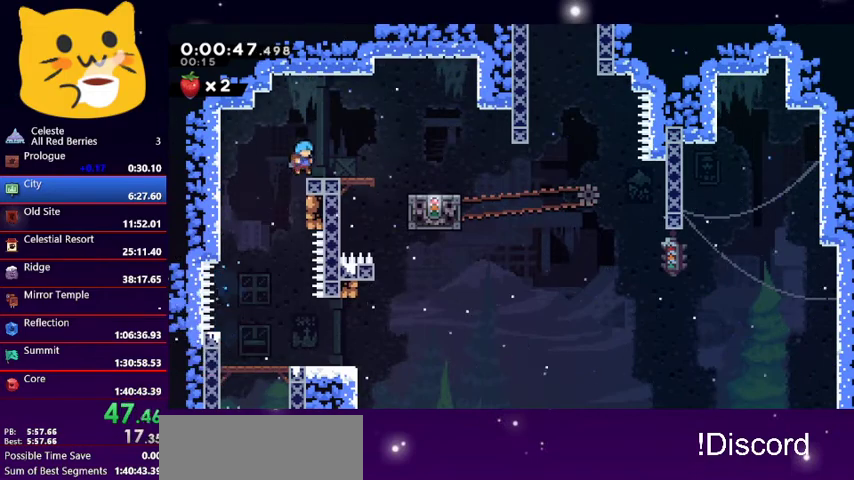
{"keys": ["right"], "events": [[33, "down", "down"], [33, "right", "down"], [100, "dash", "down"], [333, "jump1", "down"], [467, "dash", "up"], [500, "down", "up"], [500, "jump1", "up"]]}
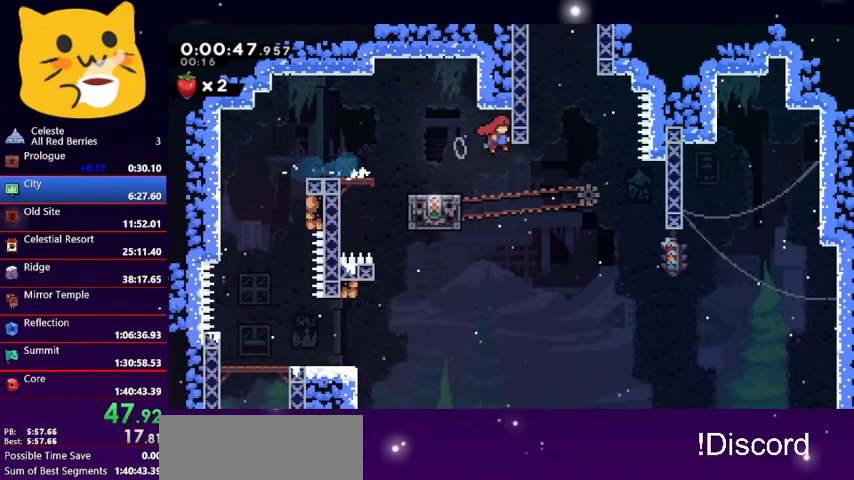
{"keys": ["right", "up"], "events": [[100, "up", "down"]]}
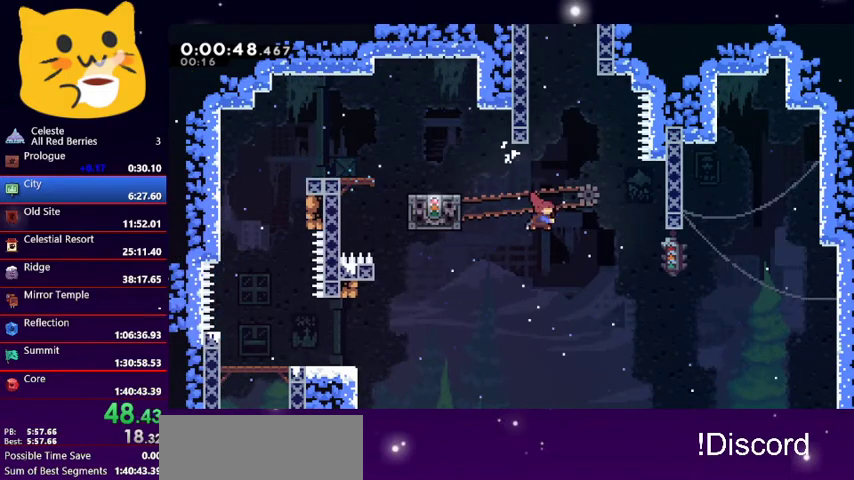
{"keys": ["jump1", "left", "up"], "events": [[33, "dash", "down"], [33, "right", "up"], [267, "jump1", "down"], [300, "dash", "up"], [400, "jump1", "up"], [467, "jump1", "down"], [500, "left", "down"]]}
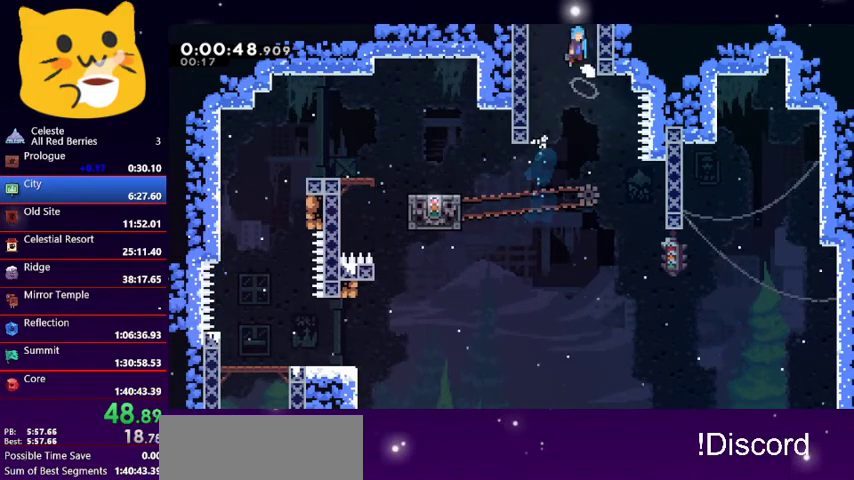
{"keys": ["jump1", "up"], "events": [[233, "left", "up"]]}
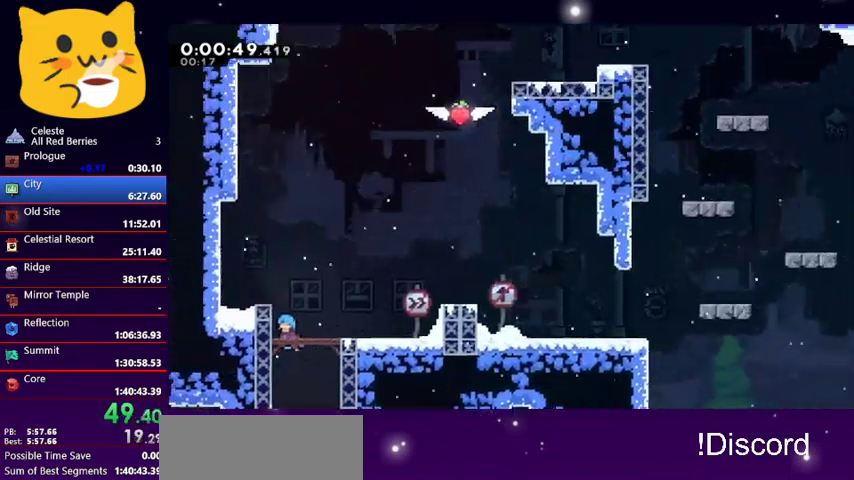
{"keys": ["right"], "events": [[200, "right", "down"], [267, "up", "up"], [400, "jump1", "up"]]}
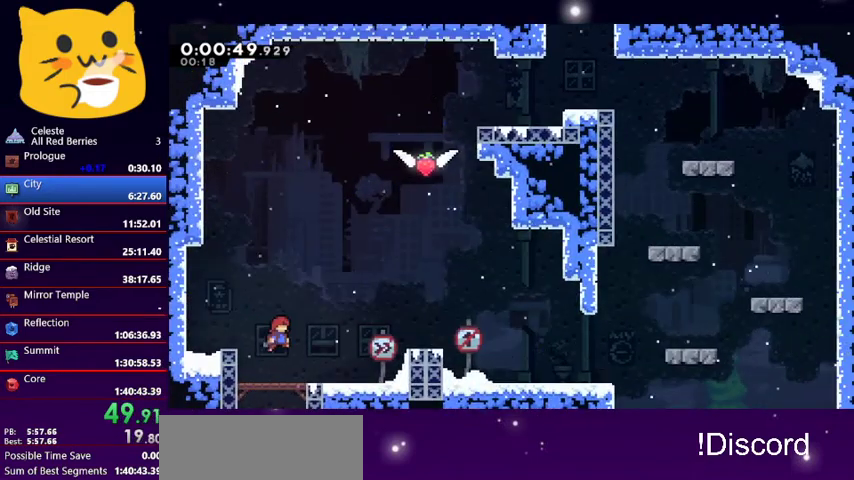
{"keys": ["jump1", "right"], "events": [[267, "right", "up"], [367, "right", "down"], [400, "jump1", "down"]]}
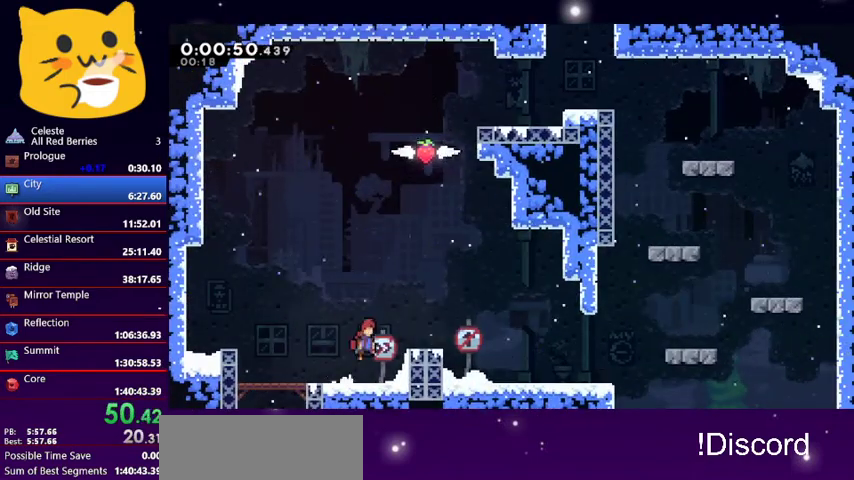
{"keys": ["jump1", "right", "up"], "events": [[100, "jump1", "up"], [333, "jump1", "down"], [333, "up", "down"]]}